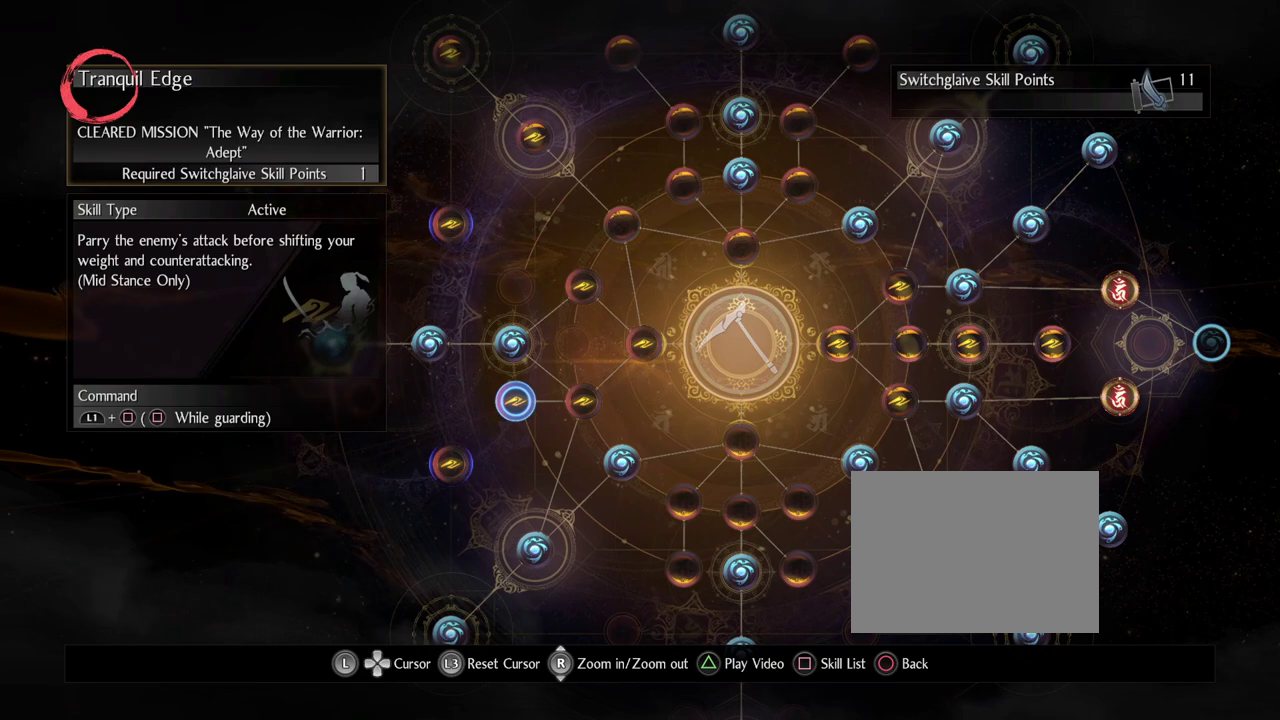
Gameplay with a controller (PlayStation layout); each line is a JSON object with the inputs held at the frame after it (dt_ms = milliseconds from this image to that frame). "events" lists button and stick changes between this image and that frame as [ms after this image, input, new state], when the widget could be followed in between. Not read: TOUCHPAD.
{"dt_ms": 300, "buttons": [], "left_stick": "right", "right_stick": "center", "events": [[233, "left_stick", "right"]]}
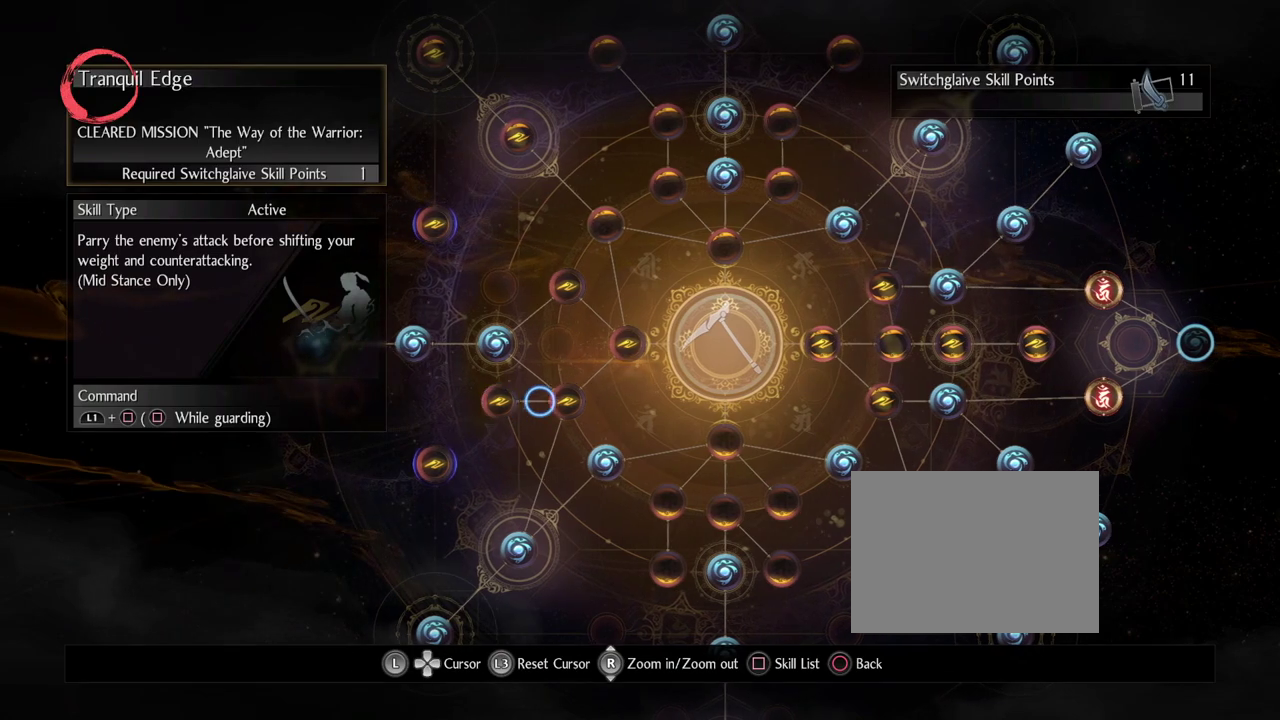
{"dt_ms": 700, "buttons": [], "left_stick": "center", "right_stick": "center", "events": [[50, "left_stick", "center"], [283, "left_stick", "down-right"], [550, "left_stick", "center"]]}
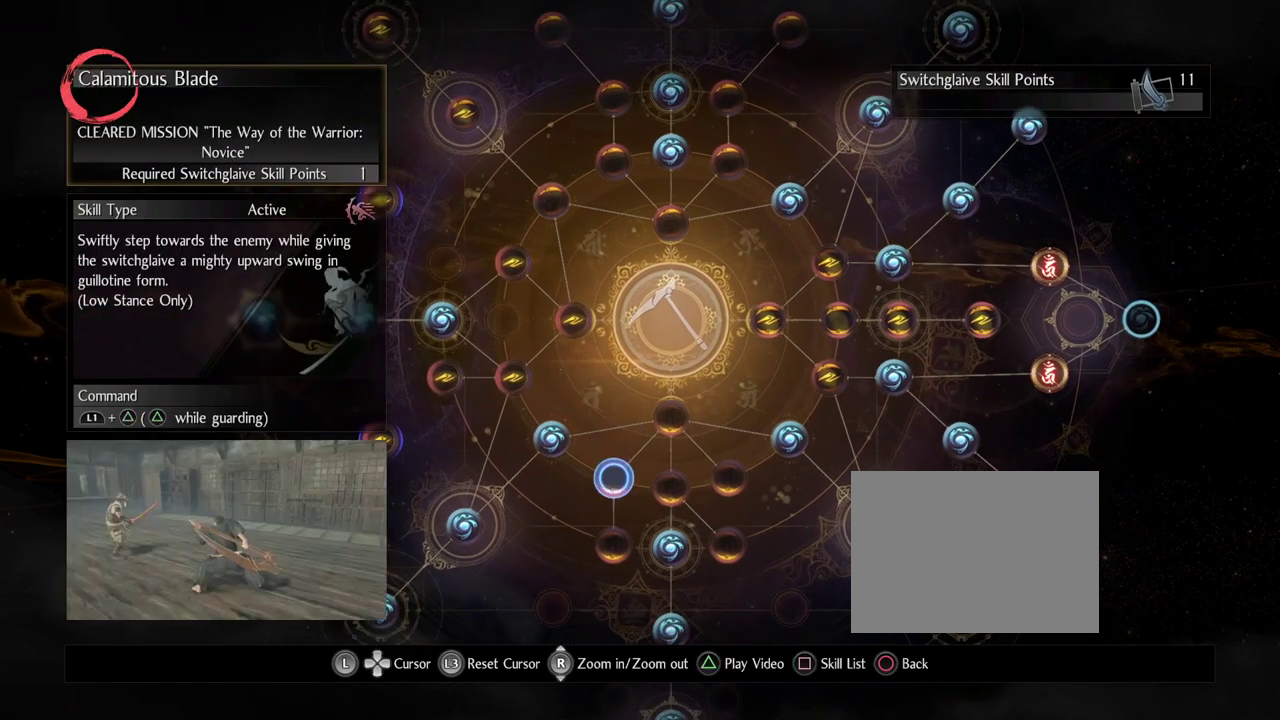
{"dt_ms": 500, "buttons": [], "left_stick": "center", "right_stick": "center", "events": []}
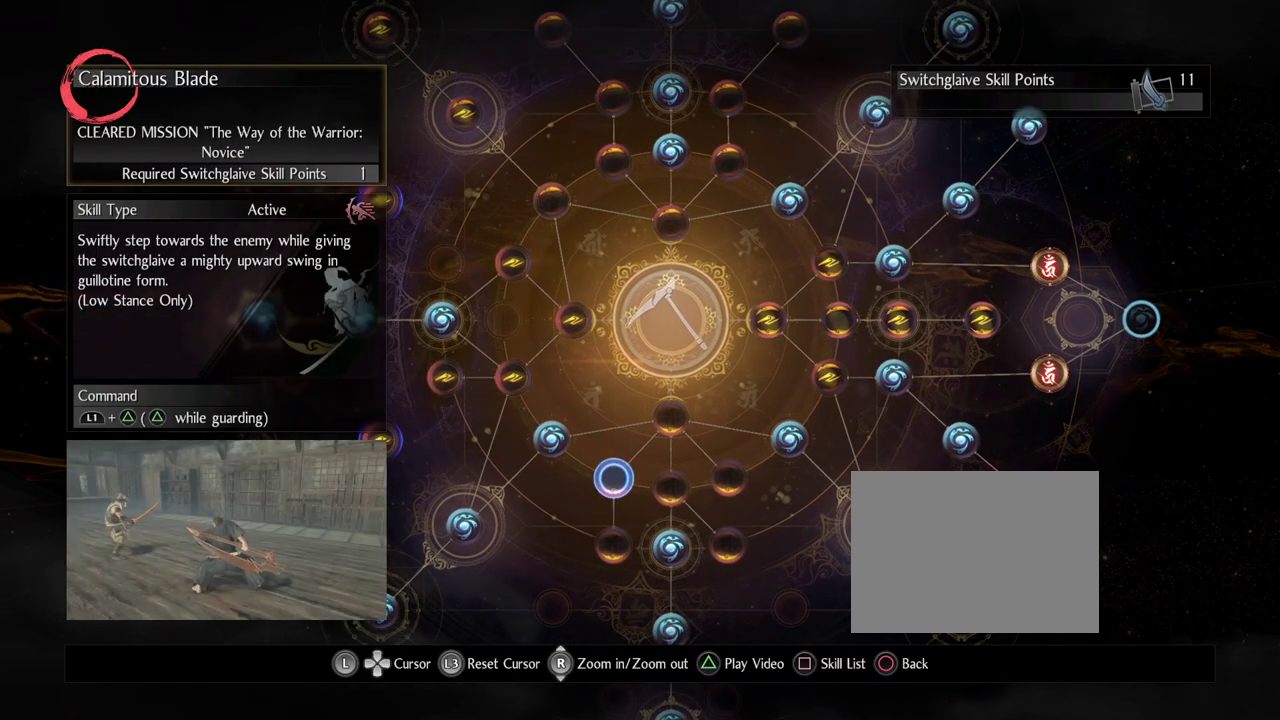
{"dt_ms": 500, "buttons": [], "left_stick": "center", "right_stick": "center", "events": []}
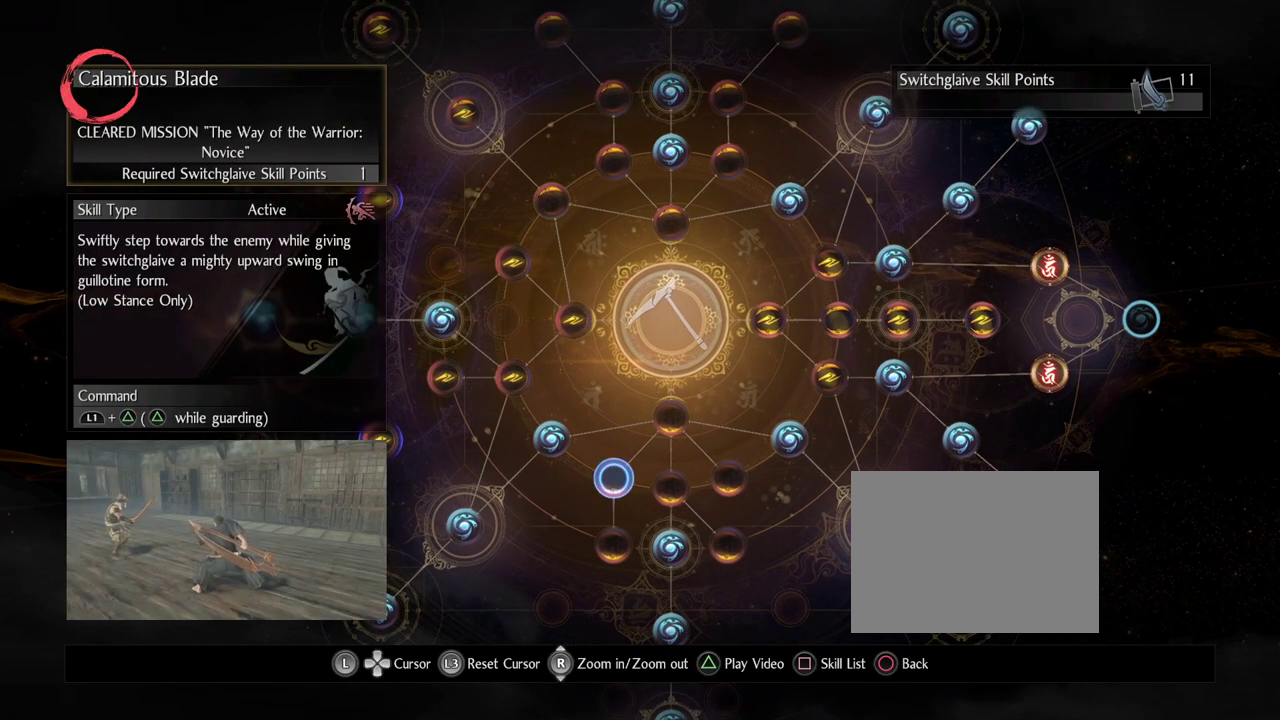
{"dt_ms": 500, "buttons": [], "left_stick": "center", "right_stick": "center", "events": []}
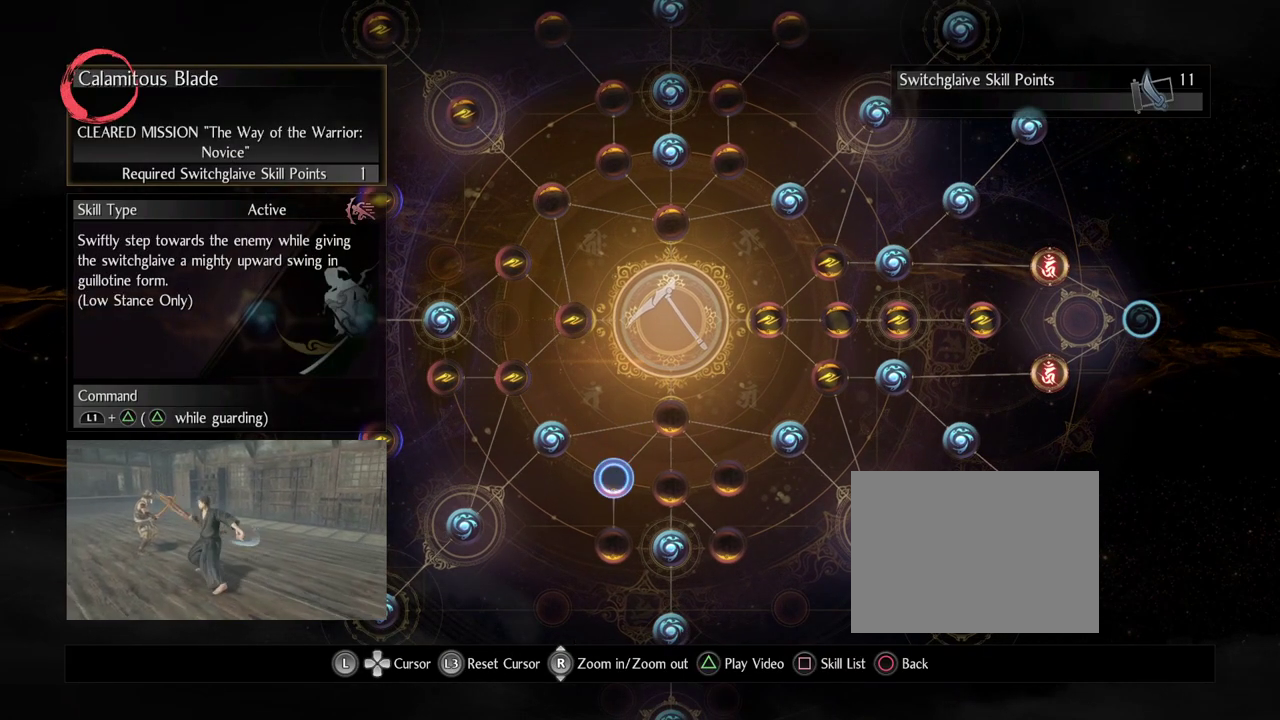
{"dt_ms": 600, "buttons": [], "left_stick": "center", "right_stick": "center", "events": [[367, "CIRCLE", "down"], [517, "CIRCLE", "up"]]}
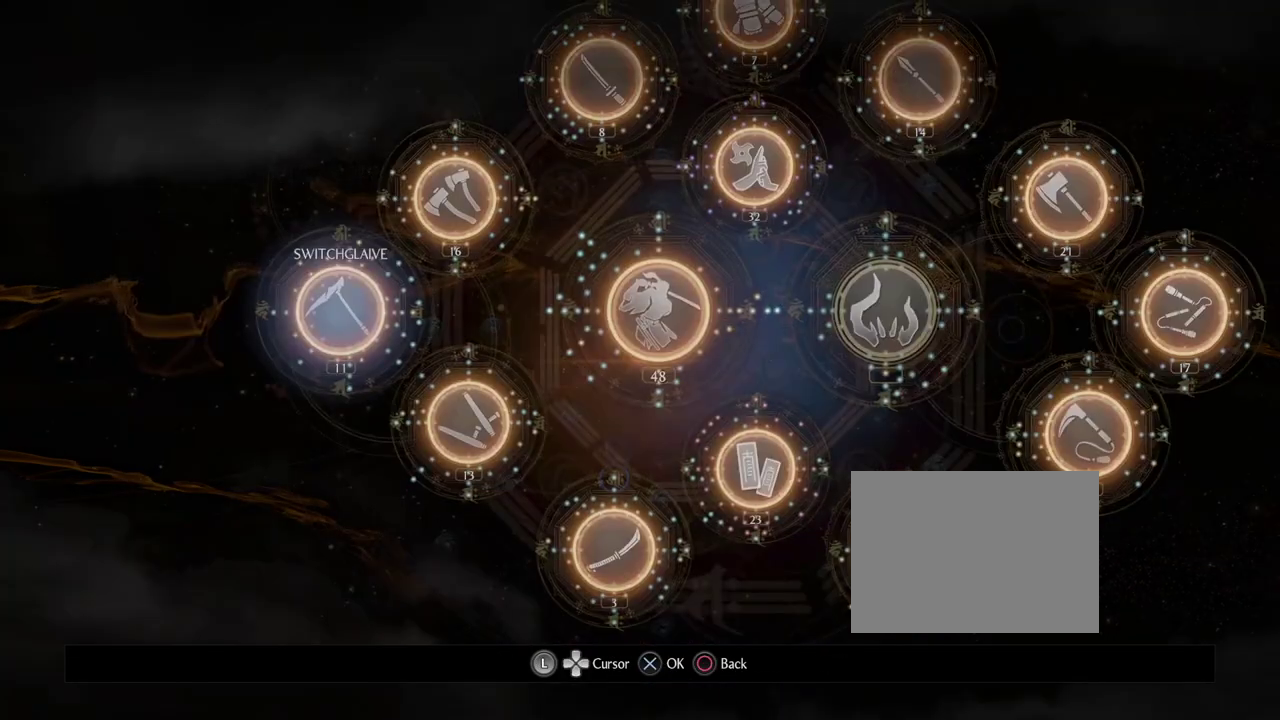
{"dt_ms": 400, "buttons": ["CIRCLE"], "left_stick": "center", "right_stick": "center", "events": [[50, "CIRCLE", "down"], [200, "CIRCLE", "up"], [300, "CIRCLE", "down"]]}
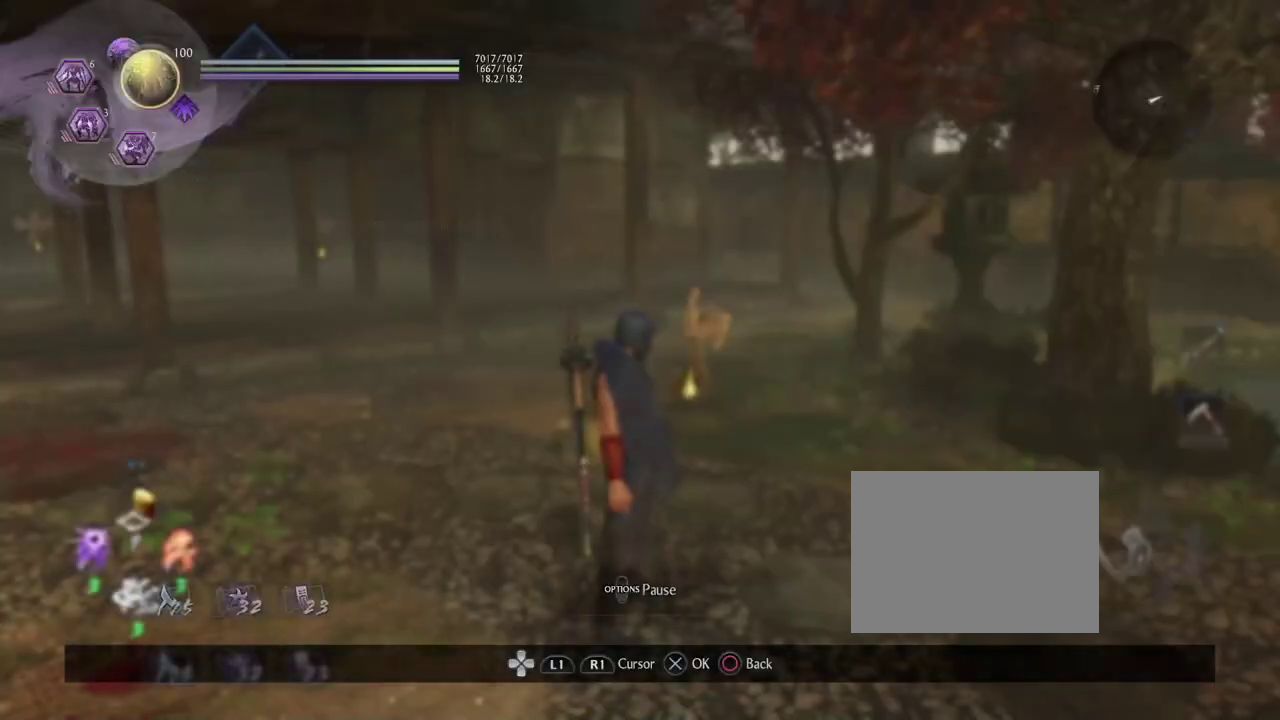
{"dt_ms": 700, "buttons": [], "left_stick": "left", "right_stick": "center", "events": [[33, "CIRCLE", "up"], [367, "R1", "down"], [400, "SQUARE", "down"], [533, "R1", "up"], [533, "SQUARE", "up"], [617, "left_stick", "left"]]}
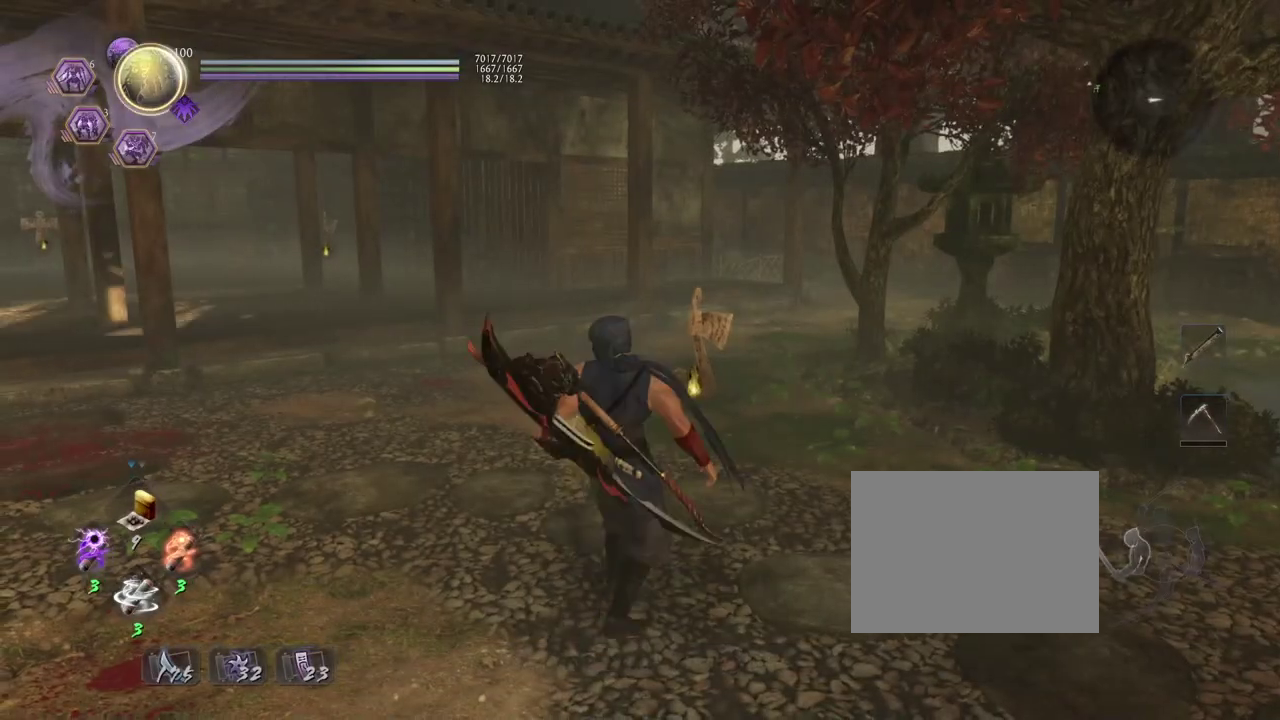
{"dt_ms": 300, "buttons": [], "left_stick": "up", "right_stick": "down-left", "events": [[50, "left_stick", "up-left"], [117, "right_stick", "down-left"], [150, "left_stick", "up"]]}
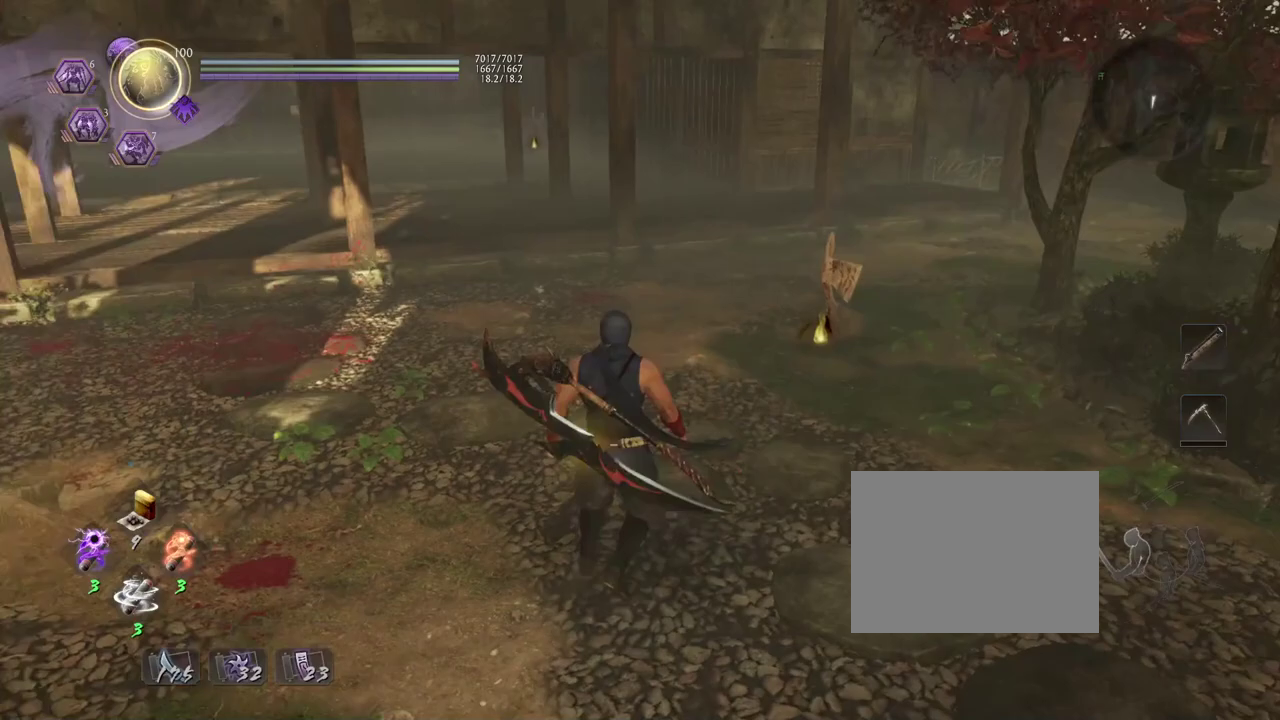
{"dt_ms": 500, "buttons": ["SQUARE"], "left_stick": "center", "right_stick": "center", "events": [[83, "right_stick", "center"], [167, "left_stick", "center"], [450, "SQUARE", "down"]]}
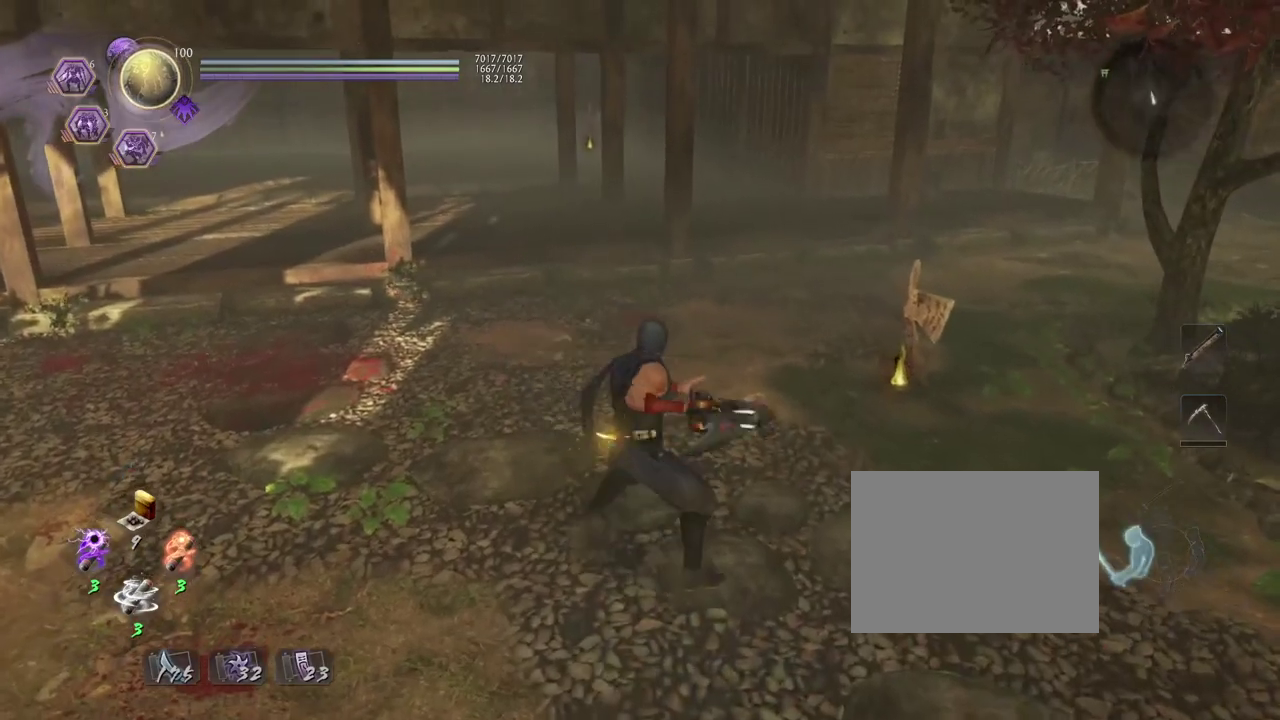
{"dt_ms": 700, "buttons": [], "left_stick": "center", "right_stick": "center", "events": [[150, "SQUARE", "up"], [383, "SQUARE", "down"], [567, "SQUARE", "up"]]}
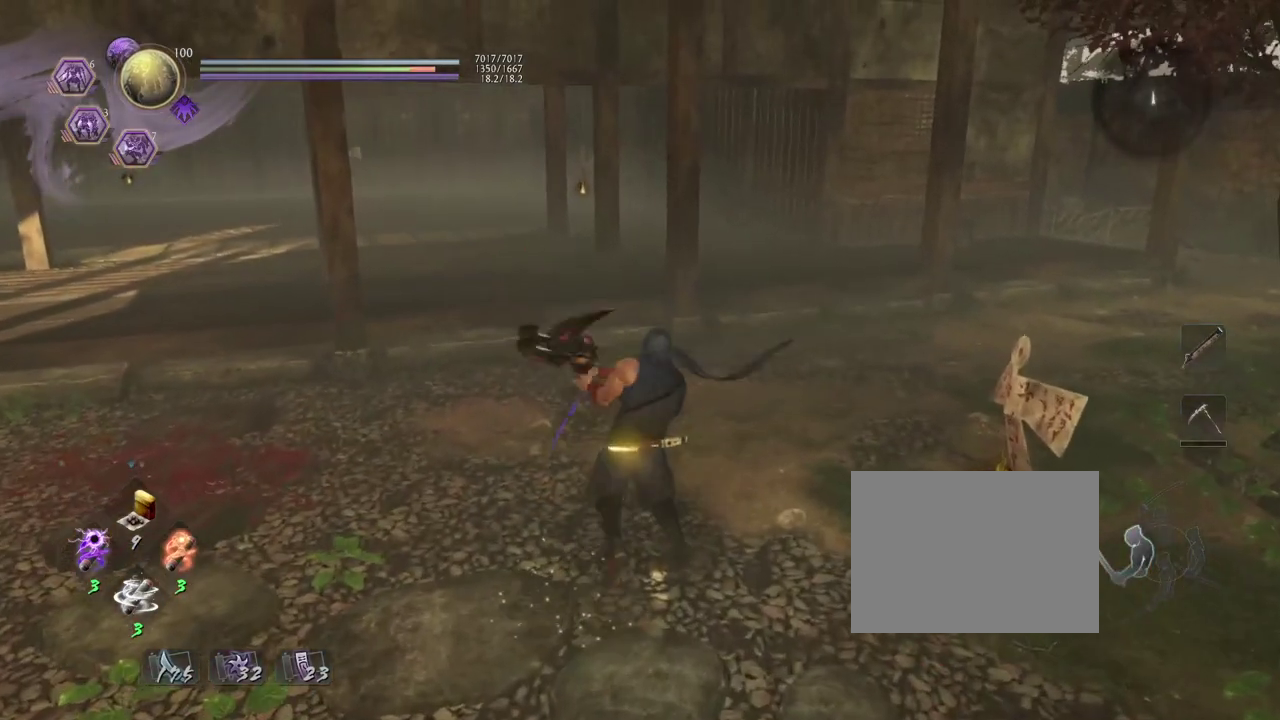
{"dt_ms": 300, "buttons": ["TRIANGLE"], "left_stick": "center", "right_stick": "center", "events": [[233, "TRIANGLE", "down"]]}
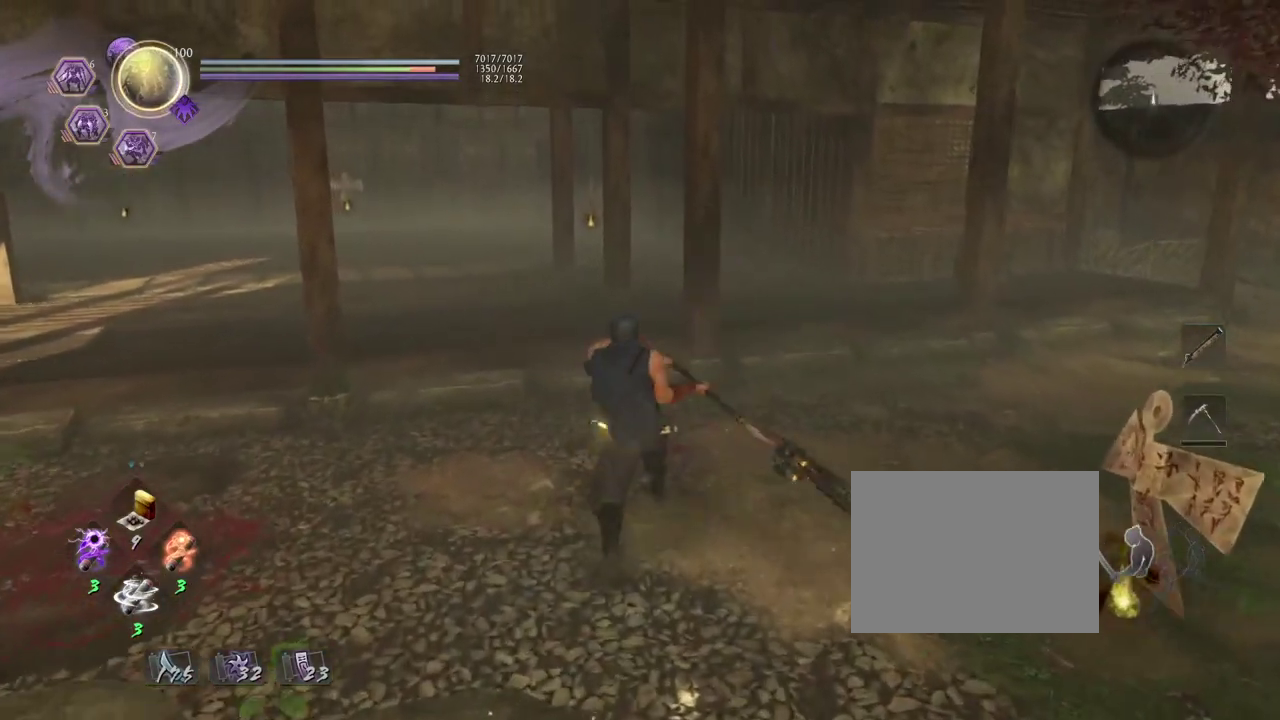
{"dt_ms": 500, "buttons": [], "left_stick": "center", "right_stick": "center", "events": [[100, "TRIANGLE", "up"]]}
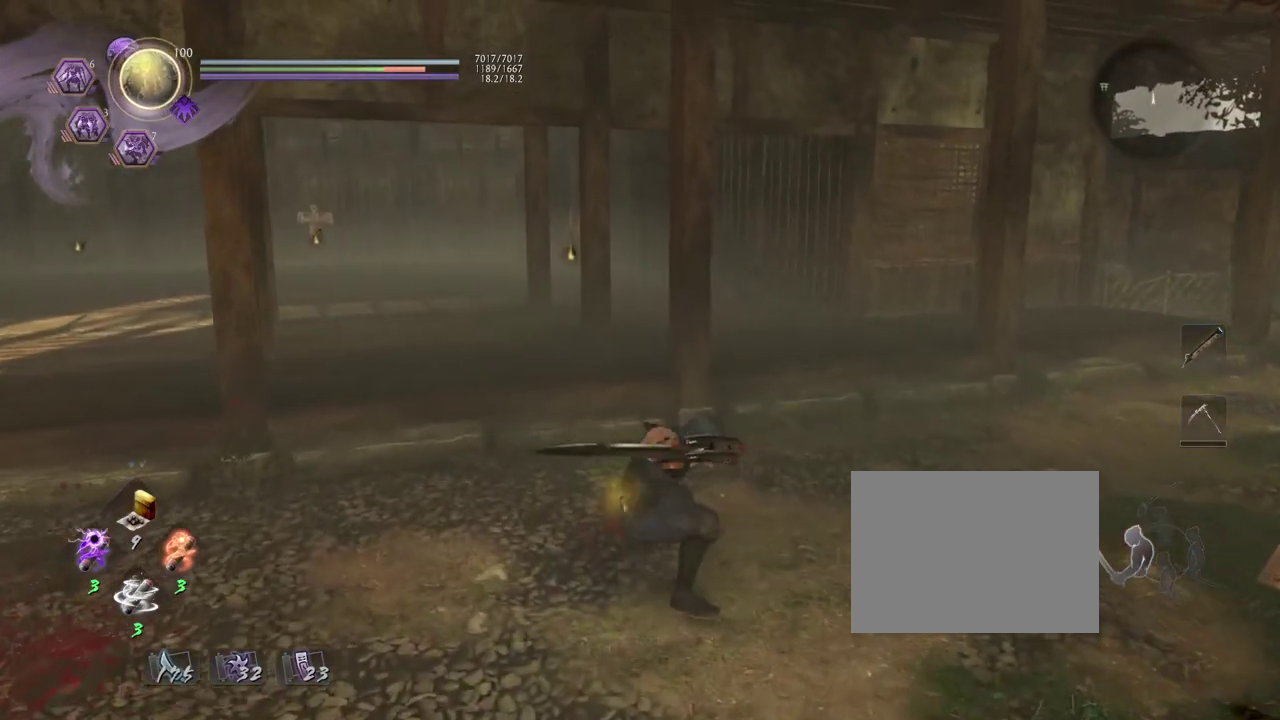
{"dt_ms": 400, "buttons": [], "left_stick": "center", "right_stick": "center", "events": []}
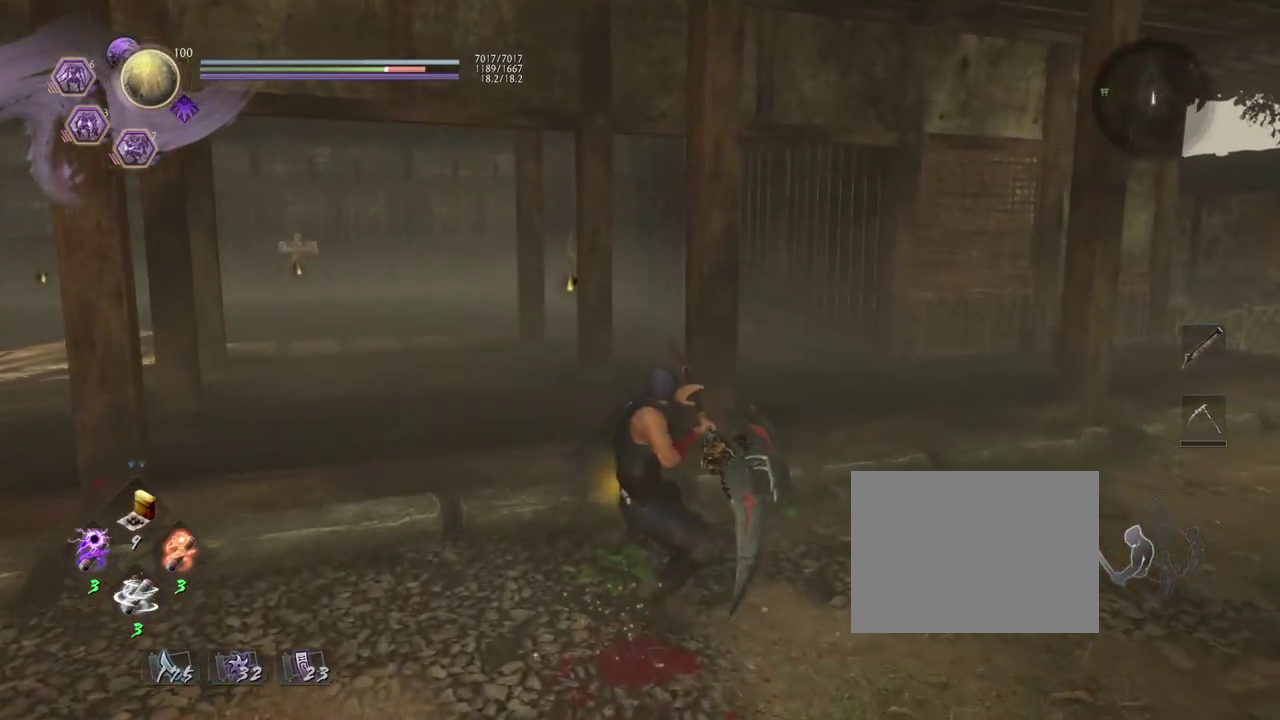
{"dt_ms": 600, "buttons": ["TRIANGLE", "R1"], "left_stick": "center", "right_stick": "center", "events": [[217, "R1", "down"], [583, "TRIANGLE", "down"]]}
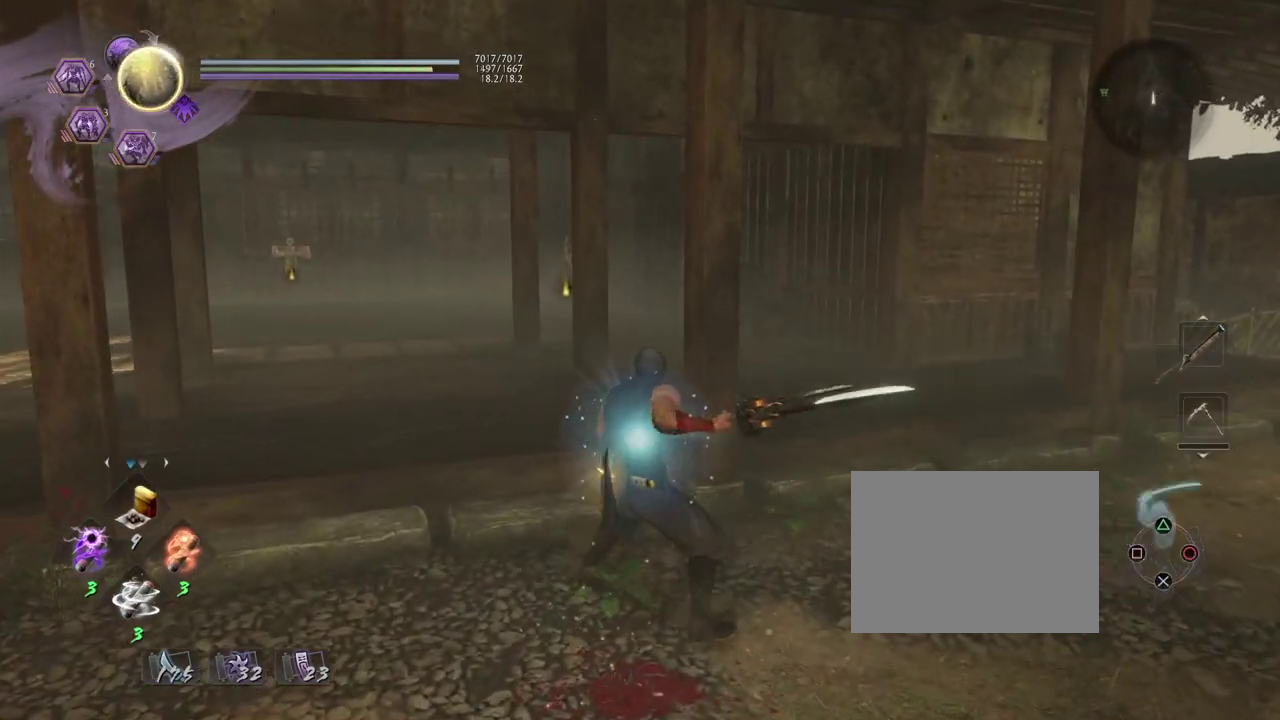
{"dt_ms": 500, "buttons": [], "left_stick": "center", "right_stick": "center", "events": [[183, "R1", "up"], [183, "TRIANGLE", "up"]]}
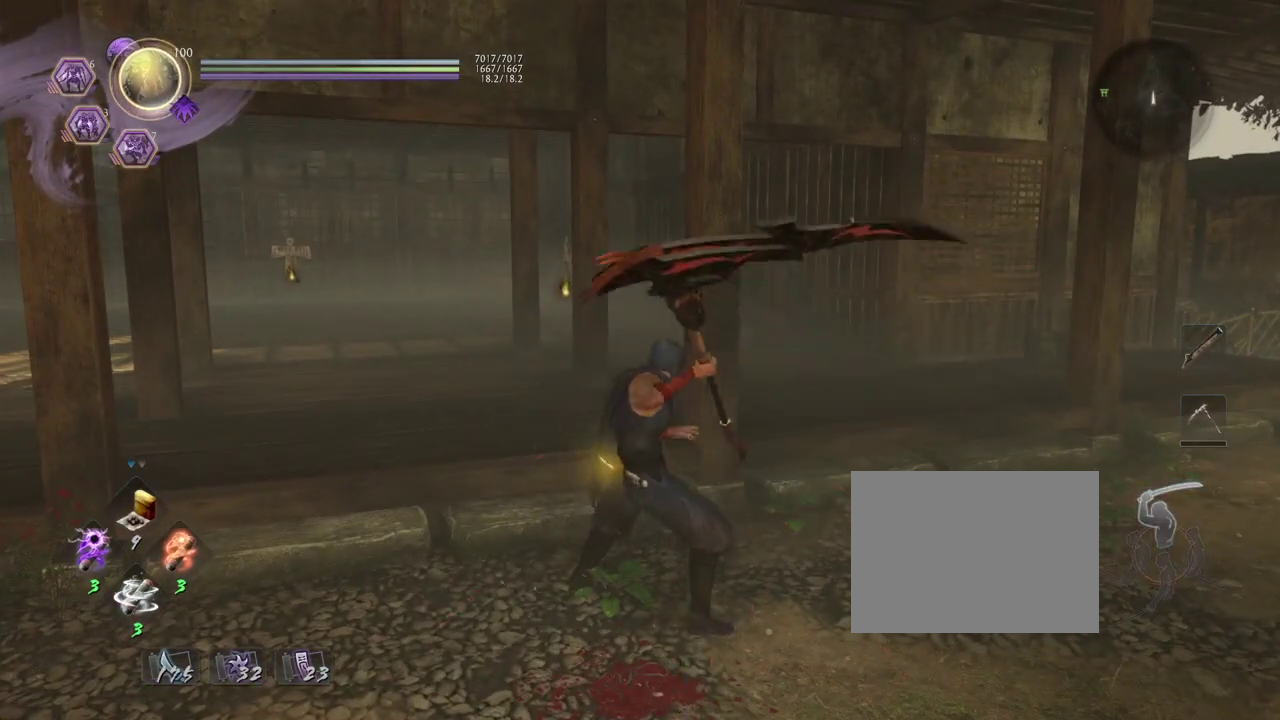
{"dt_ms": 400, "buttons": [], "left_stick": "center", "right_stick": "center", "events": [[50, "left_stick", "up-left"], [167, "left_stick", "center"], [183, "SQUARE", "down"], [383, "SQUARE", "up"]]}
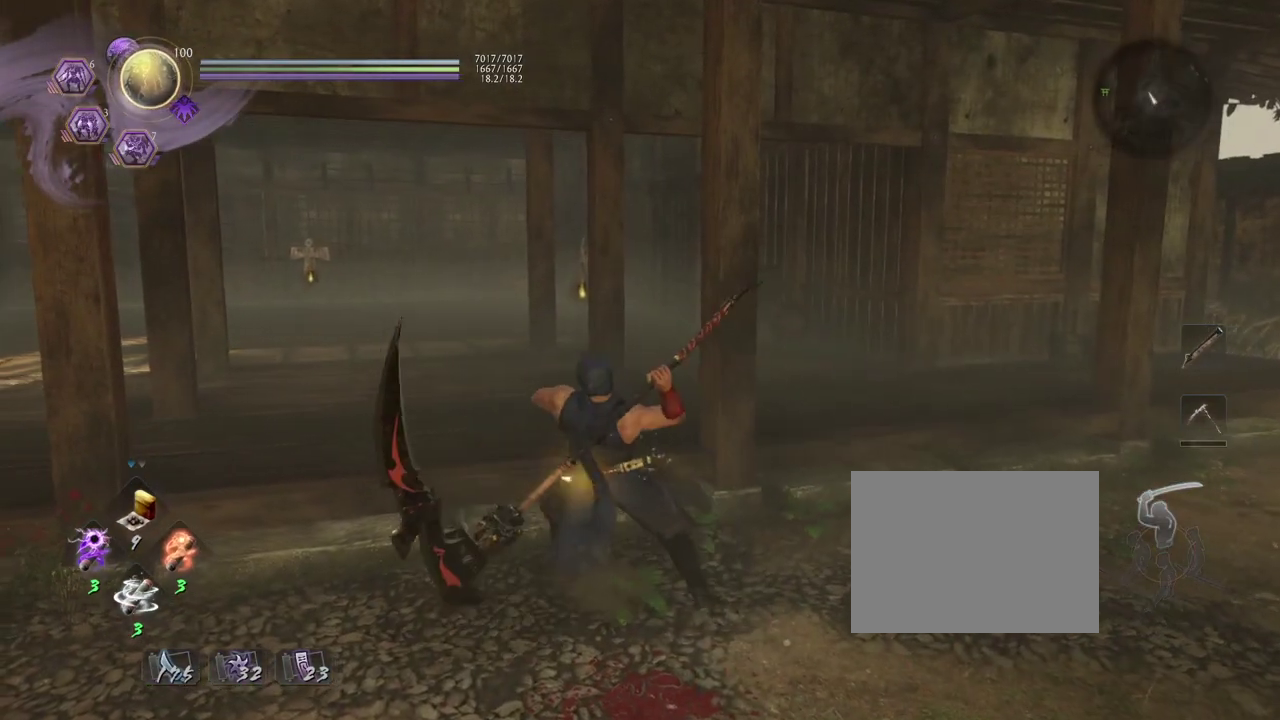
{"dt_ms": 600, "buttons": ["TRIANGLE"], "left_stick": "center", "right_stick": "center", "events": [[450, "TRIANGLE", "down"]]}
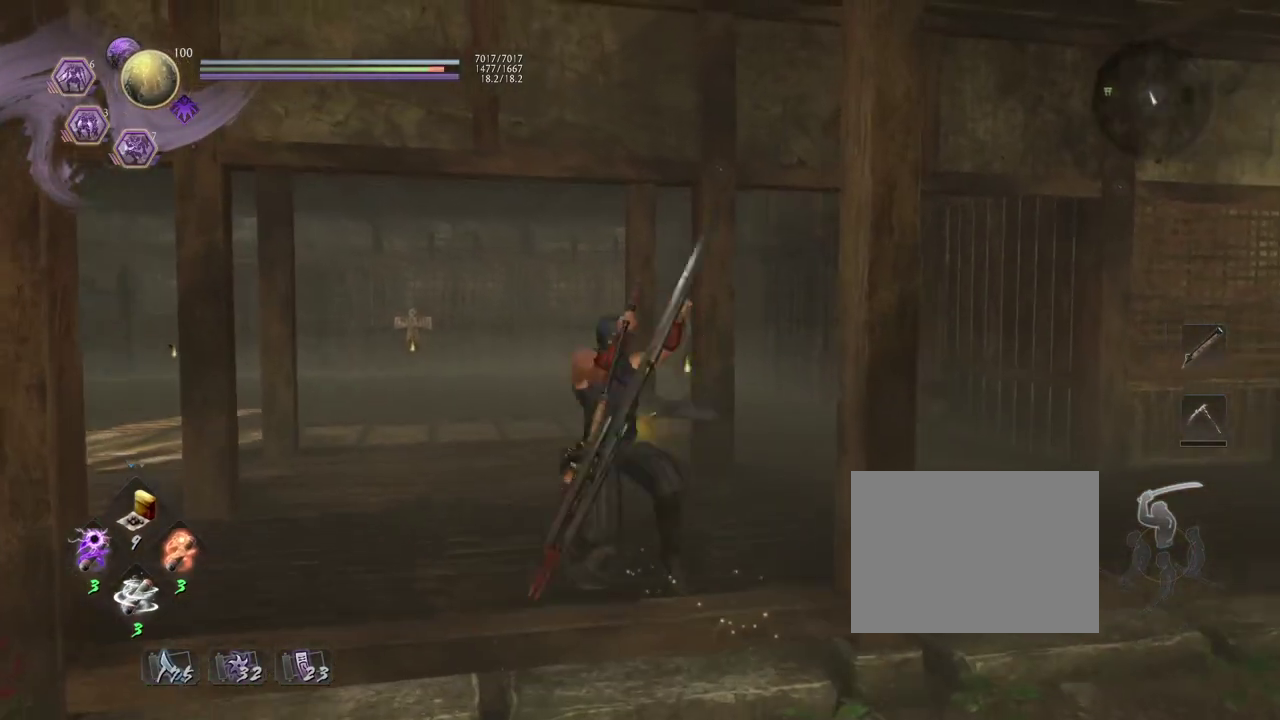
{"dt_ms": 500, "buttons": [], "left_stick": "center", "right_stick": "center", "events": [[50, "TRIANGLE", "up"]]}
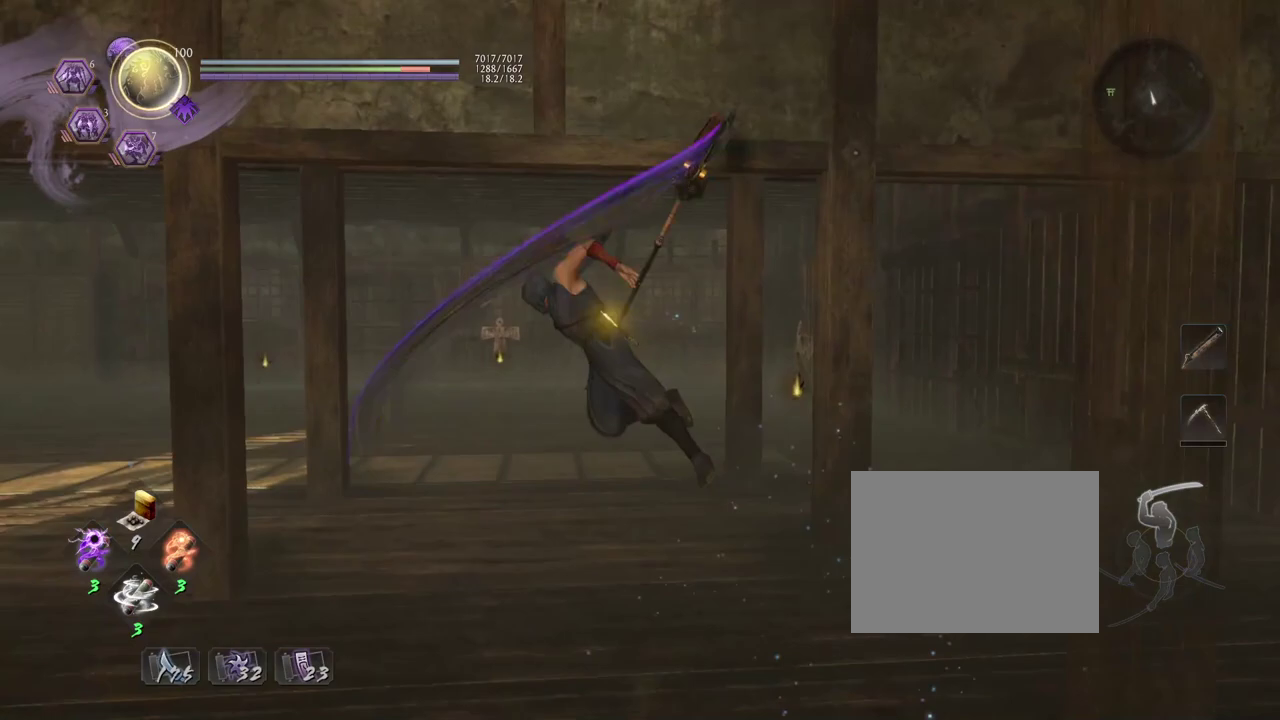
{"dt_ms": 700, "buttons": ["TRIANGLE"], "left_stick": "center", "right_stick": "center", "events": [[633, "TRIANGLE", "down"]]}
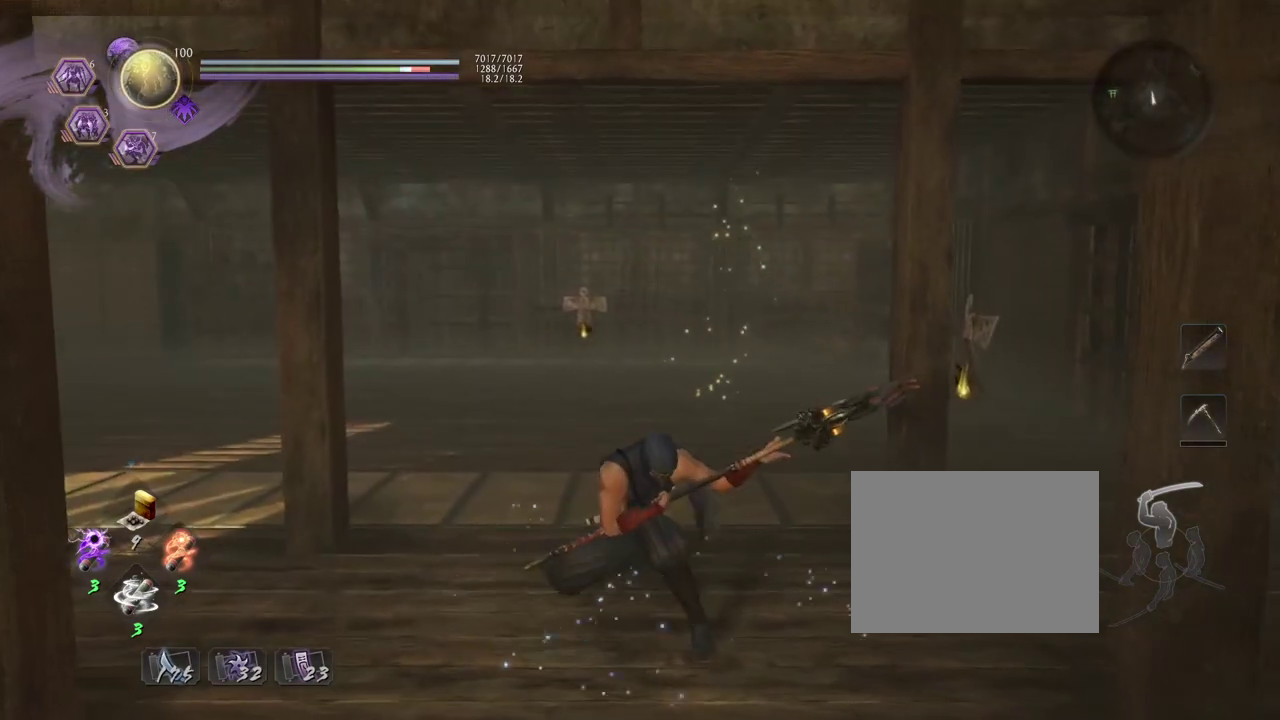
{"dt_ms": 300, "buttons": [], "left_stick": "center", "right_stick": "center", "events": [[117, "TRIANGLE", "up"]]}